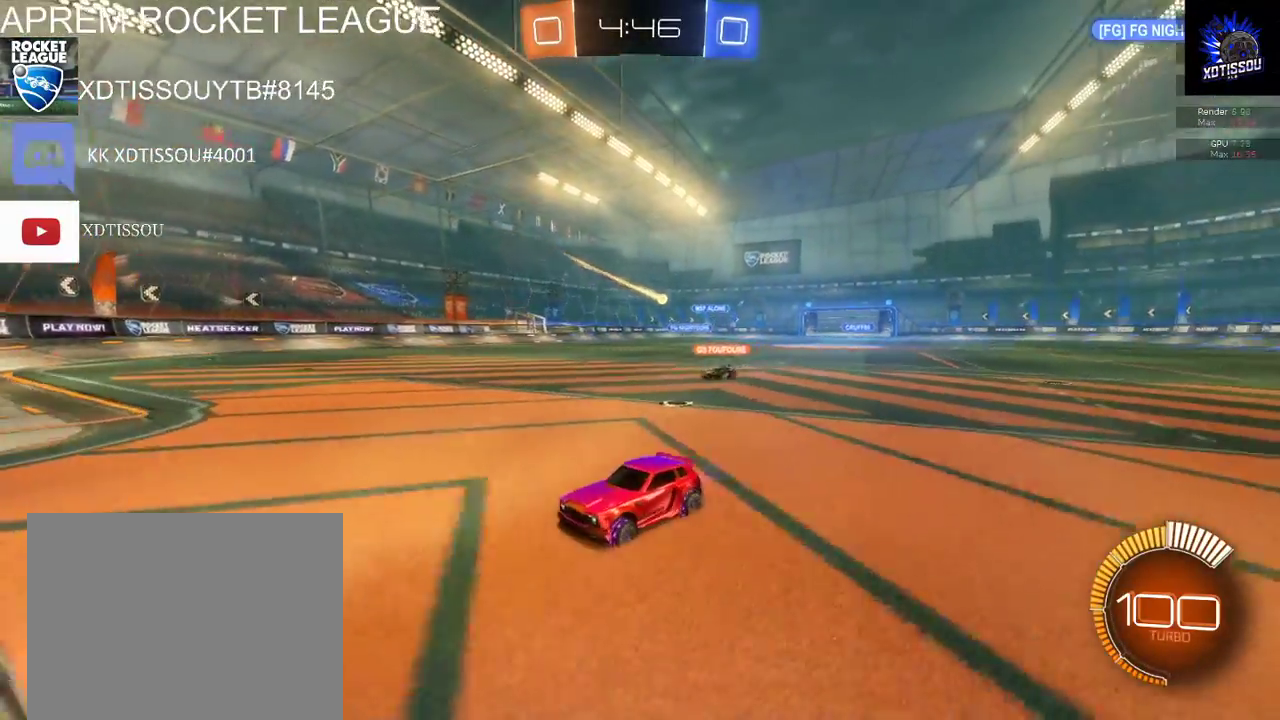
Gameplay with a controller (Xbox layout); each line is a JSON object with the inputs held at the frame after it. "events" lists button and stick changes between this image and that frame as [ms after this image, input, new state], when the widget could be followed in between.
{"buttons": ["R2"], "left_stick": "left", "right_stick": "center", "events": [[120, "left_stick", "right"], [220, "left_stick", "center"], [280, "left_stick", "left"]]}
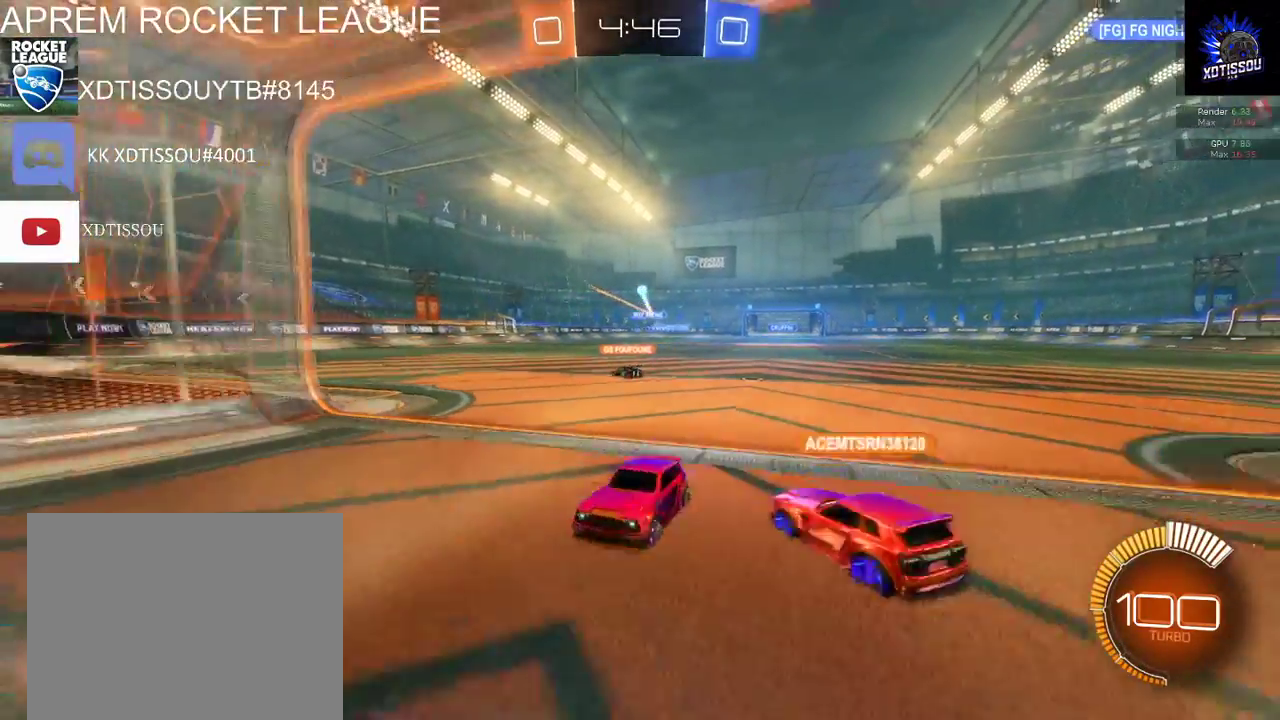
{"buttons": ["X", "R2"], "left_stick": "left", "right_stick": "center", "events": [[220, "R2", "up"], [380, "R2", "down"], [480, "X", "down"]]}
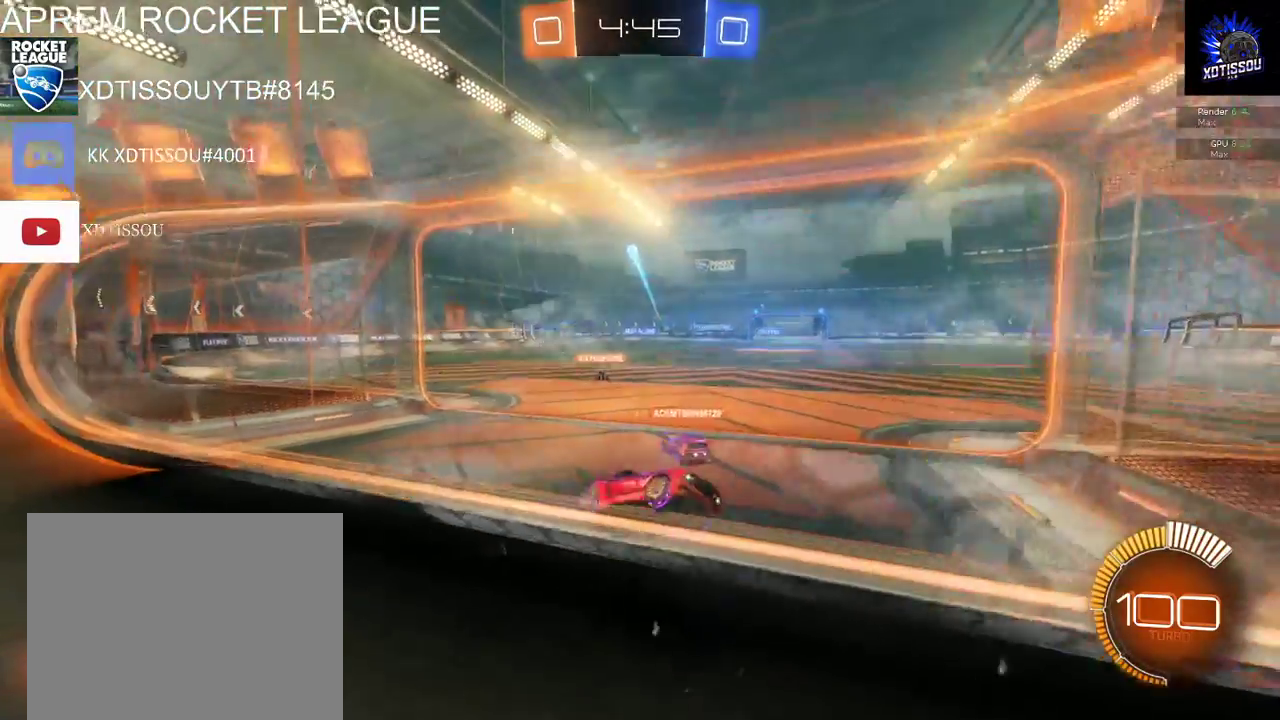
{"buttons": [], "left_stick": "left", "right_stick": "center", "events": [[200, "X", "up"], [400, "R2", "up"]]}
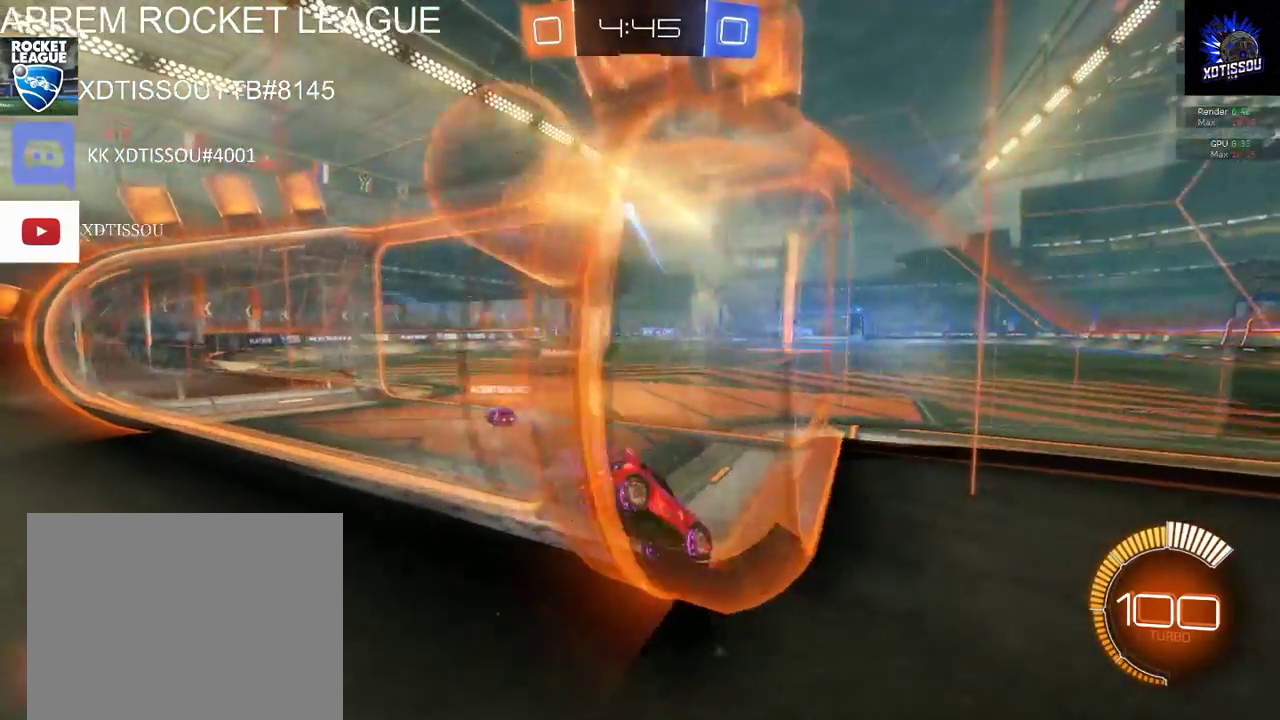
{"buttons": ["R2"], "left_stick": "center", "right_stick": "center", "events": [[80, "R2", "down"], [460, "left_stick", "center"]]}
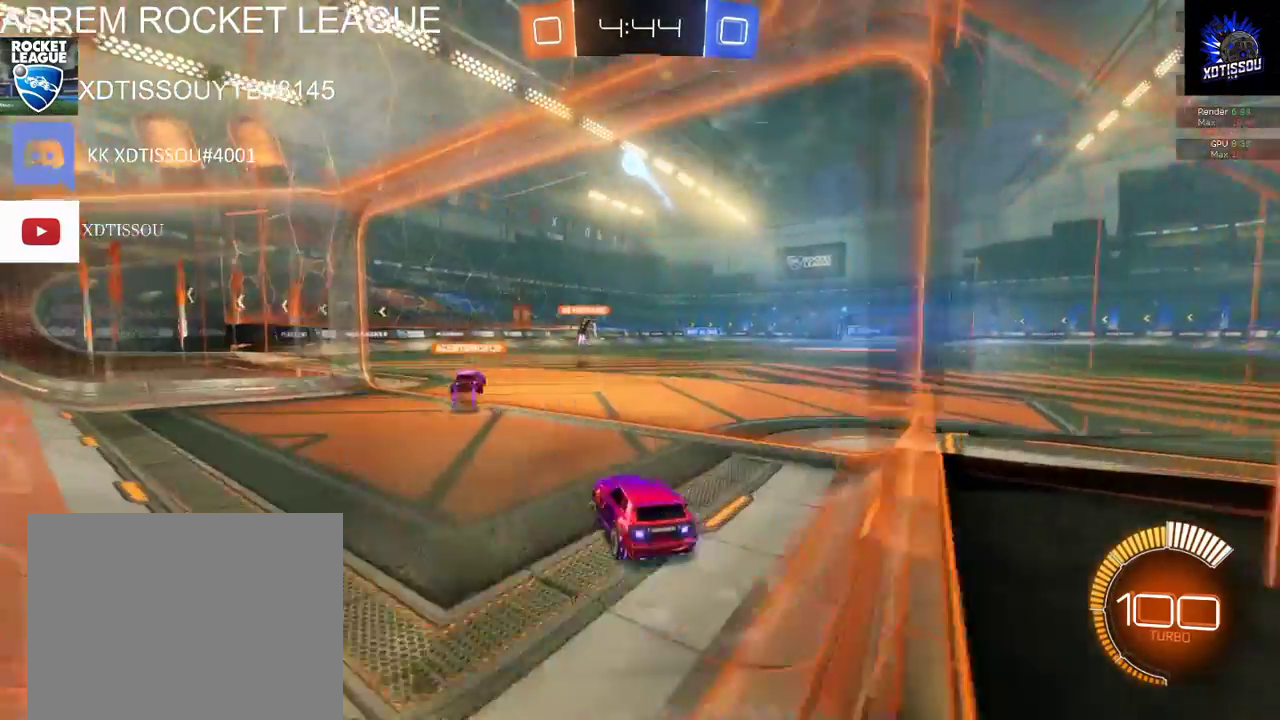
{"buttons": ["L2"], "left_stick": "center", "right_stick": "center", "events": [[80, "L2", "down"], [140, "A", "down"], [160, "left_stick", "down"], [240, "A", "up"], [320, "R2", "up"], [460, "left_stick", "center"]]}
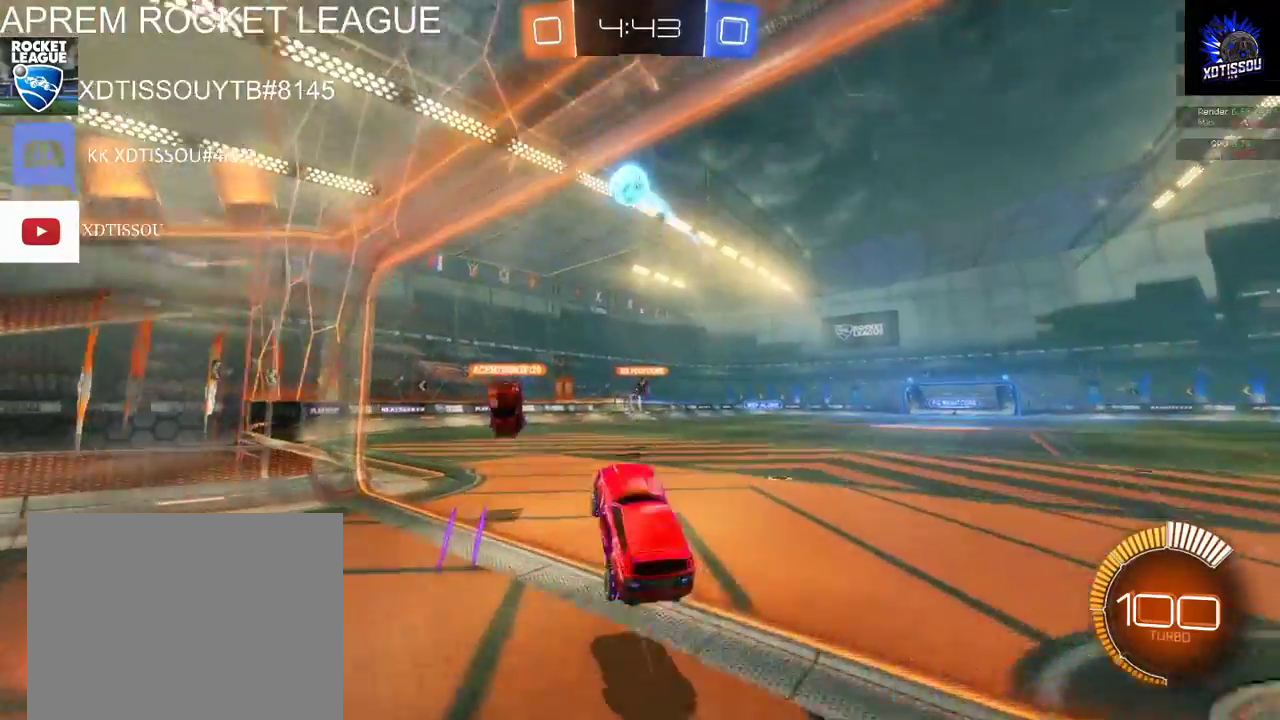
{"buttons": ["L2"], "left_stick": "center", "right_stick": "center", "events": [[100, "left_stick", "up"], [460, "left_stick", "center"]]}
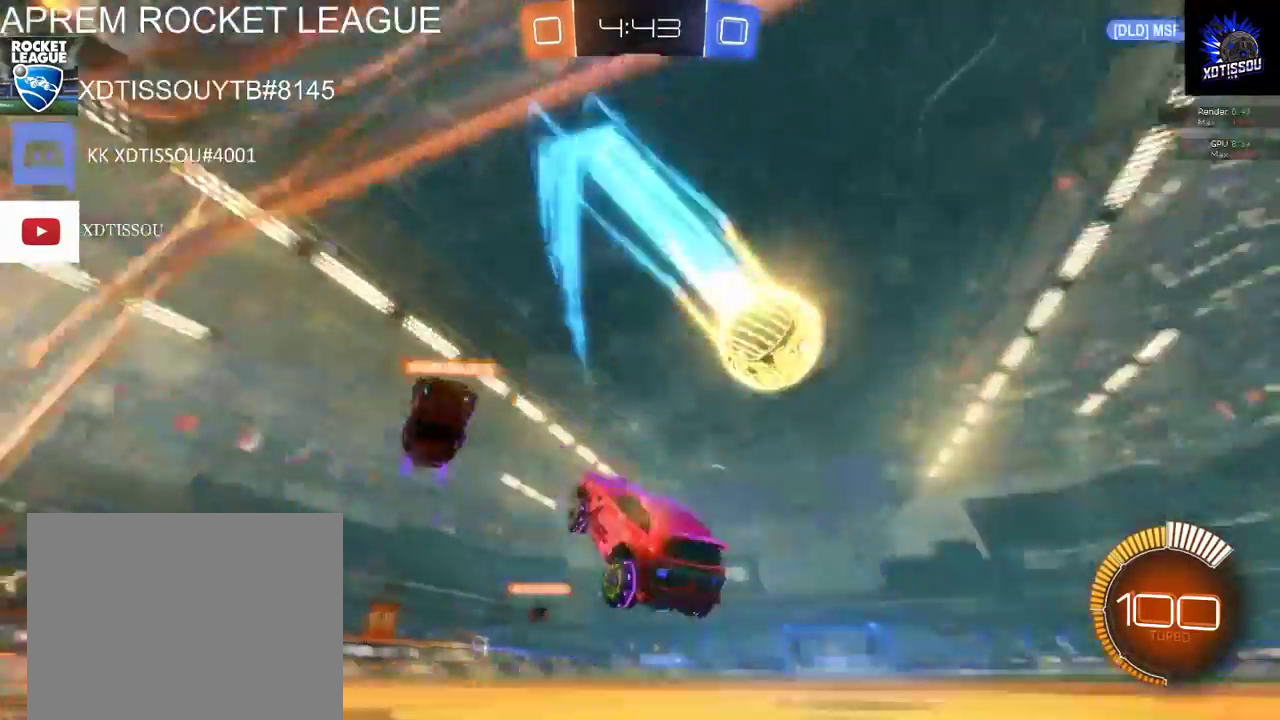
{"buttons": ["R2"], "left_stick": "down-right", "right_stick": "center", "events": [[180, "L2", "up"], [240, "R2", "down"], [340, "left_stick", "right"], [480, "left_stick", "down-right"]]}
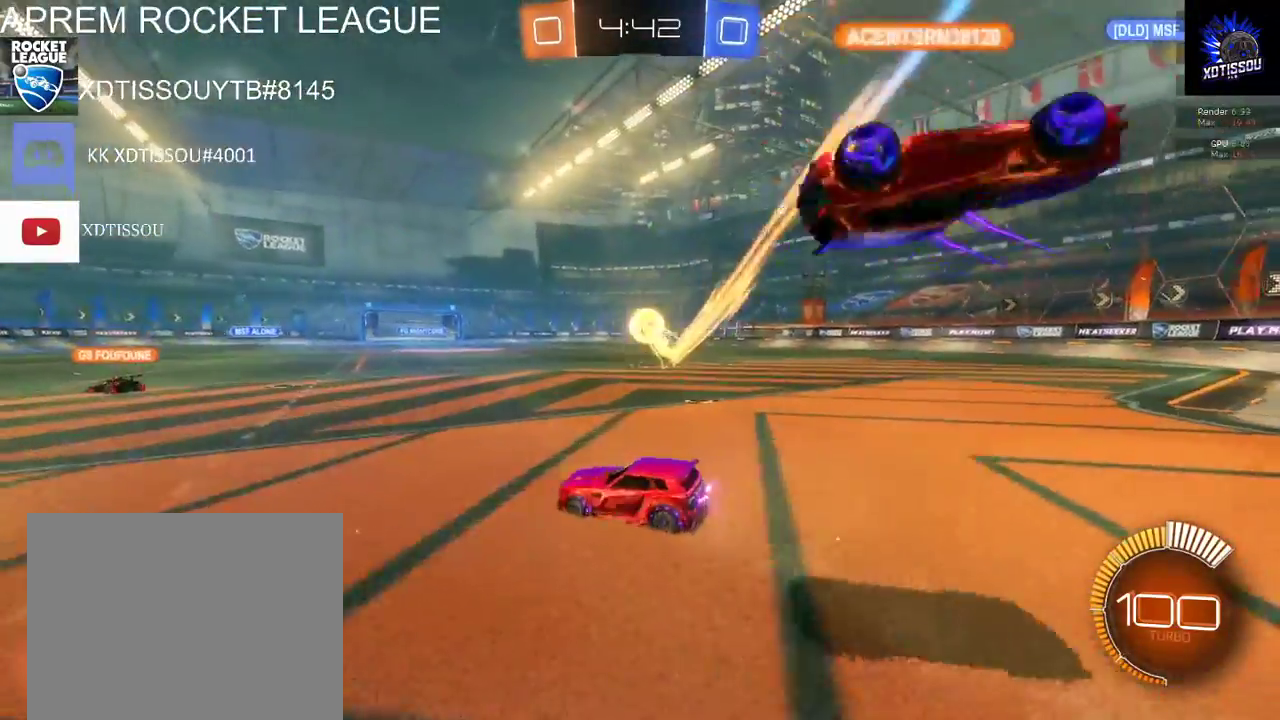
{"buttons": ["R2"], "left_stick": "right", "right_stick": "center", "events": [[140, "left_stick", "right"]]}
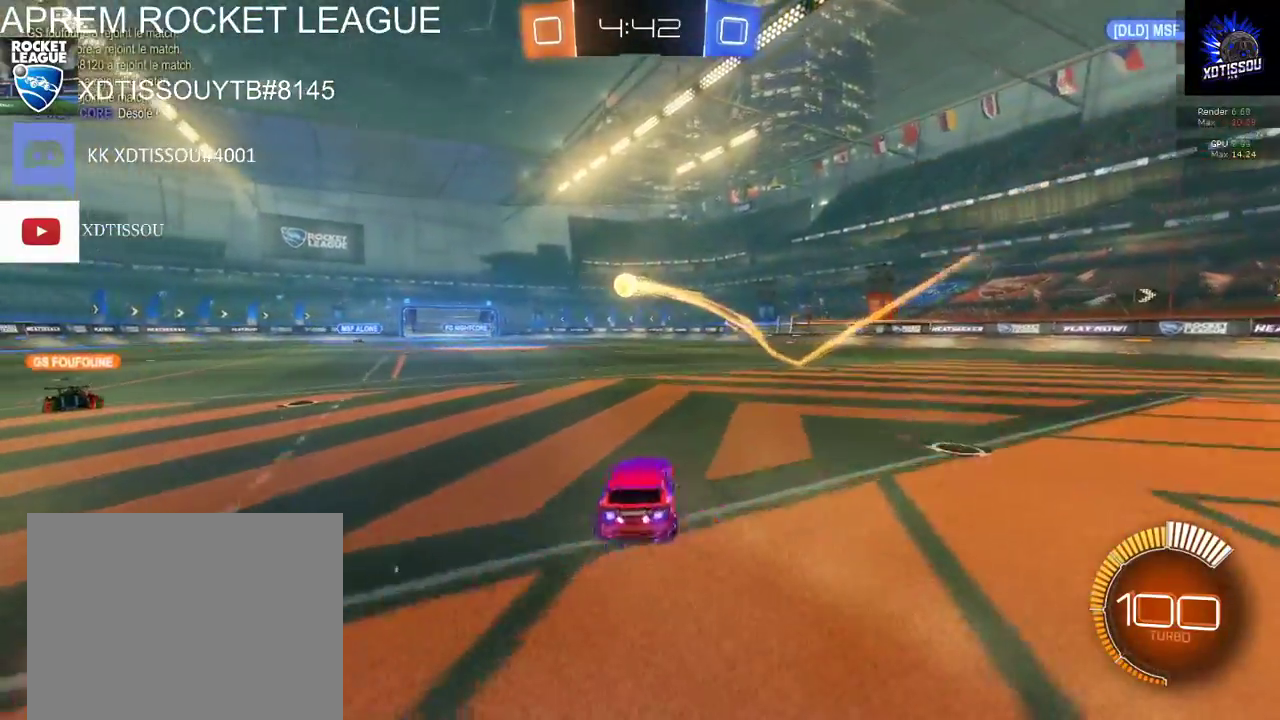
{"buttons": ["R2"], "left_stick": "down-right", "right_stick": "center", "events": [[240, "left_stick", "down-right"]]}
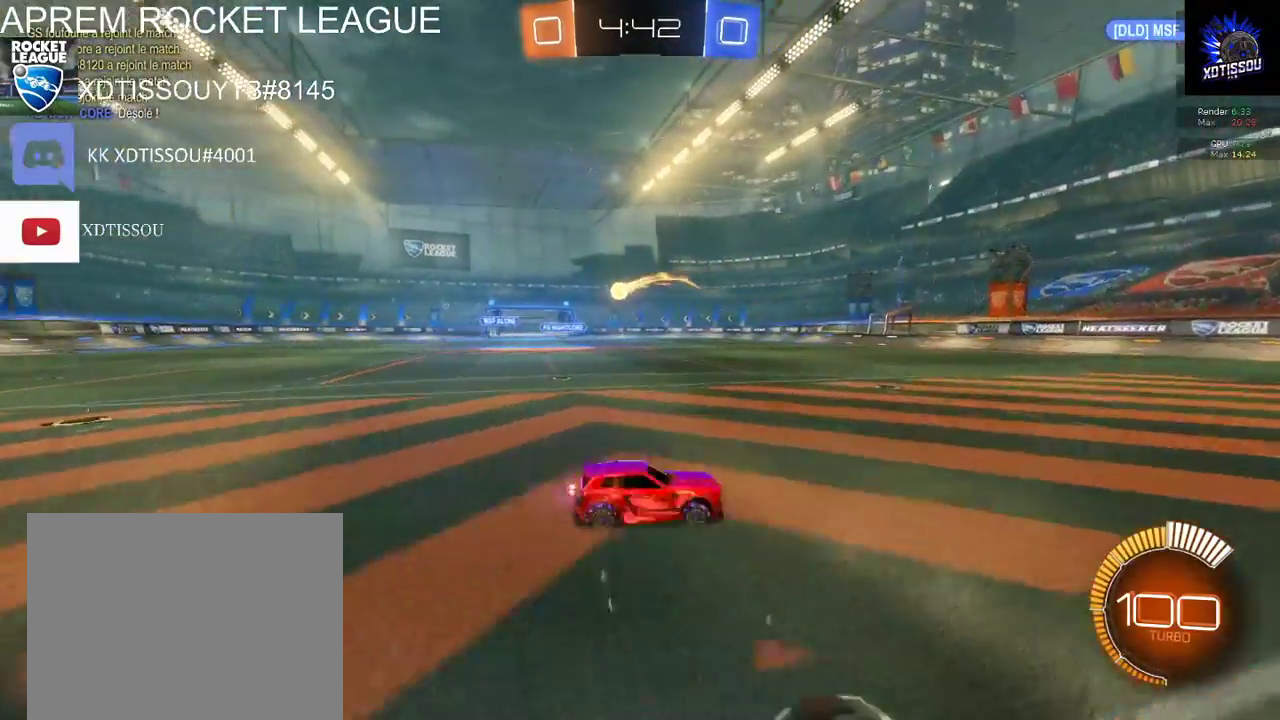
{"buttons": ["R2"], "left_stick": "down-right", "right_stick": "center", "events": []}
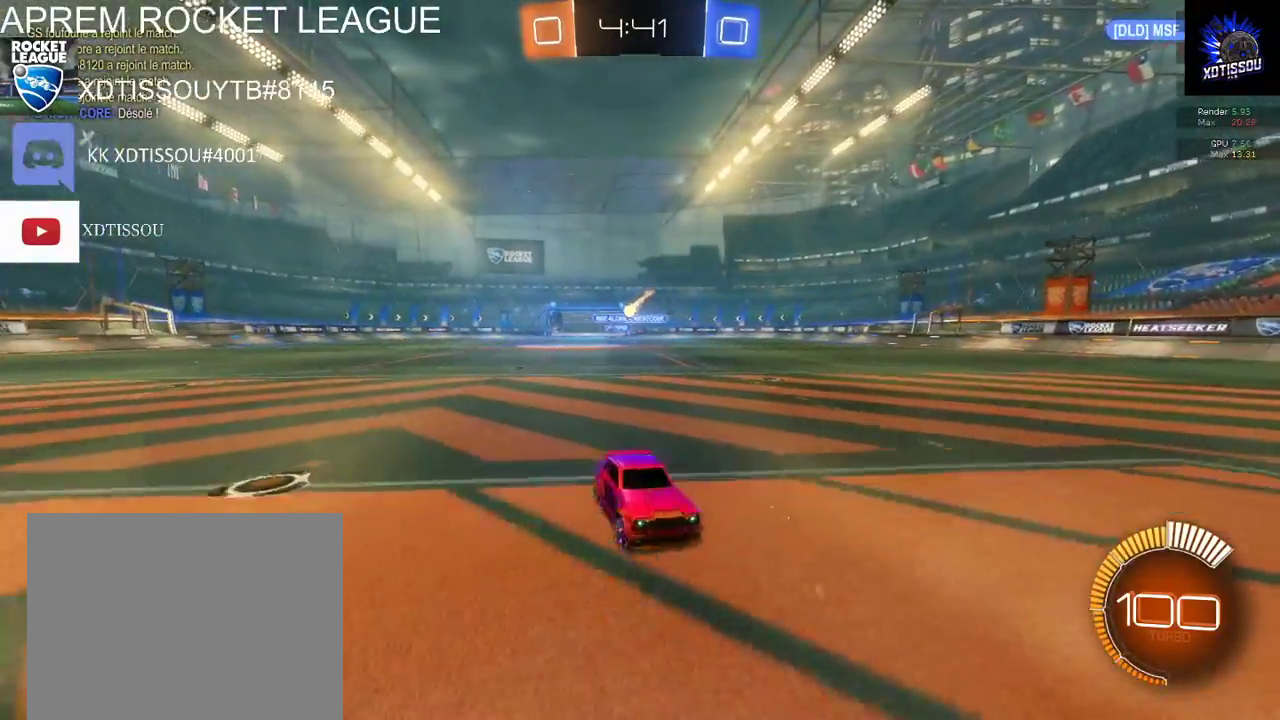
{"buttons": ["R2"], "left_stick": "center", "right_stick": "center", "events": [[160, "left_stick", "center"]]}
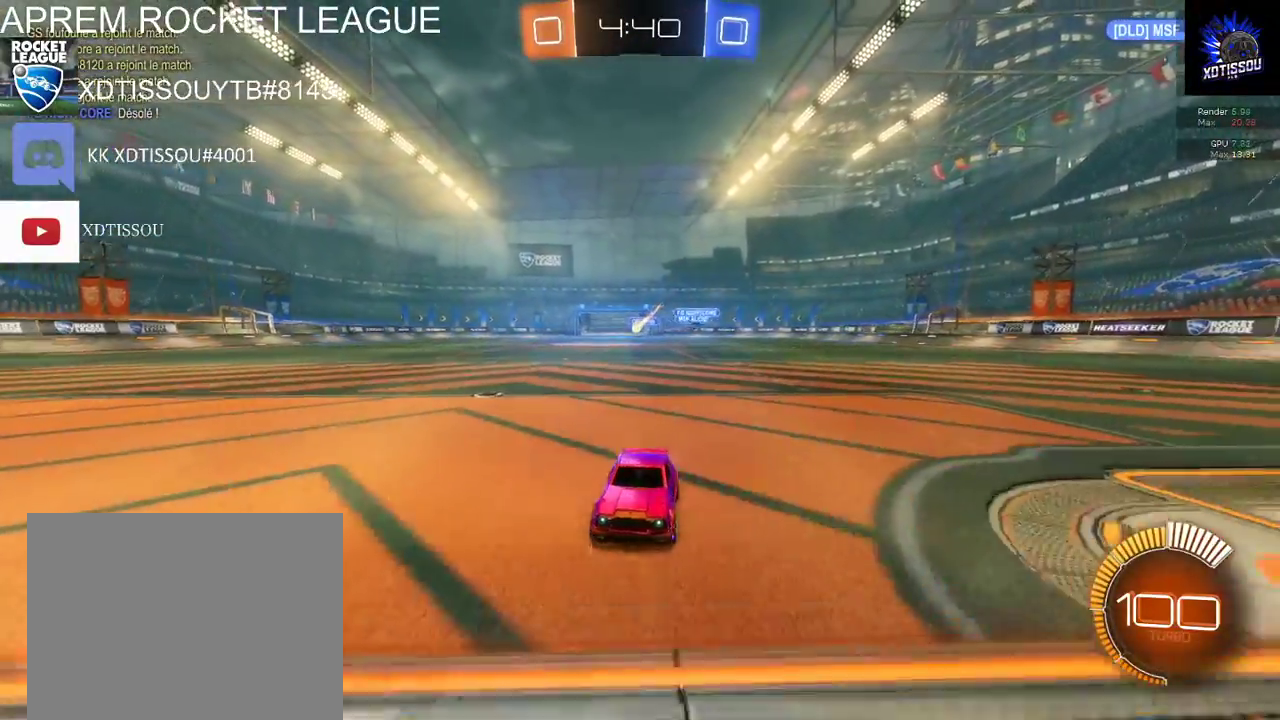
{"buttons": [], "left_stick": "right", "right_stick": "center", "events": [[120, "left_stick", "right"], [160, "R2", "up"]]}
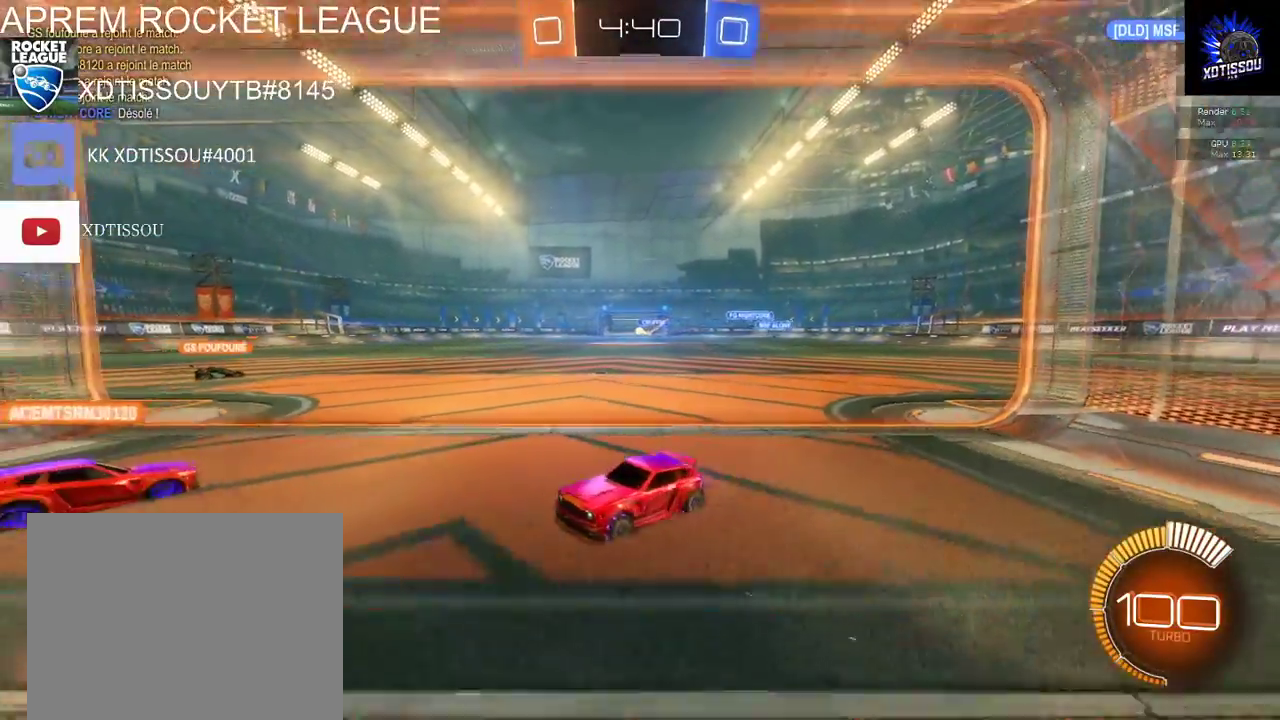
{"buttons": ["R2"], "left_stick": "left", "right_stick": "center", "events": [[60, "left_stick", "center"], [140, "left_stick", "left"], [400, "R2", "down"]]}
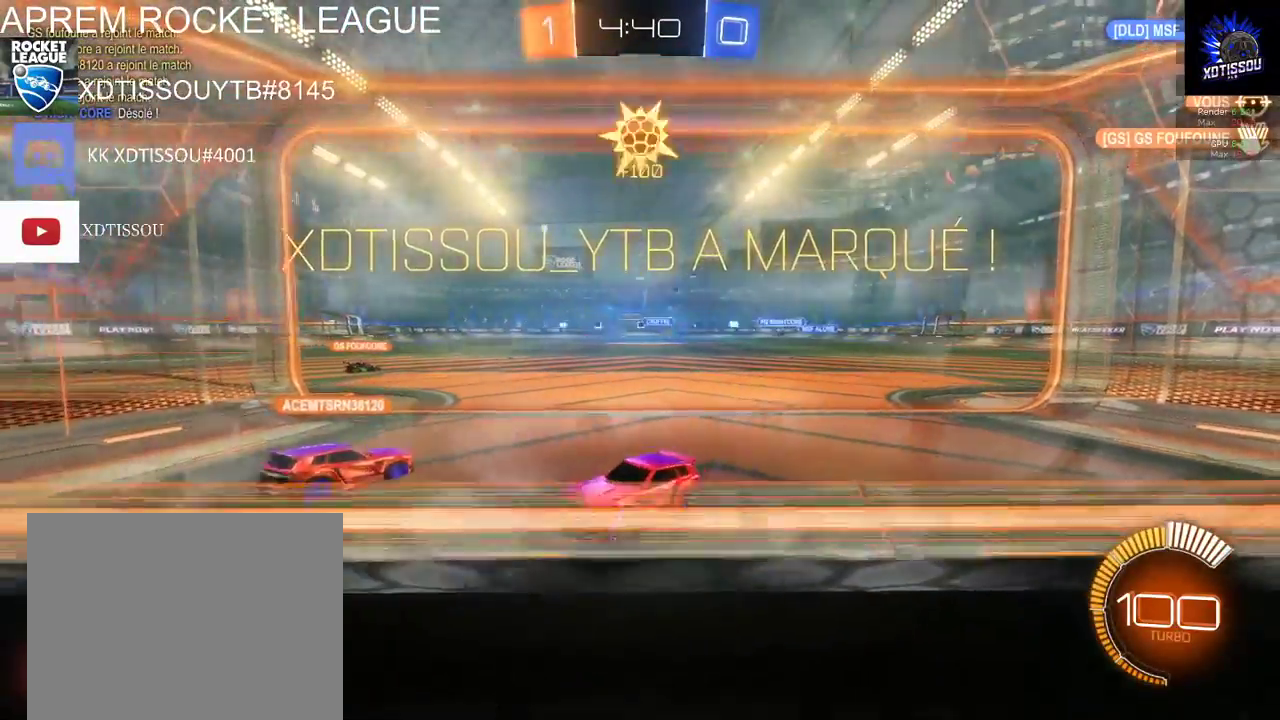
{"buttons": ["B", "R2"], "left_stick": "left", "right_stick": "center"}
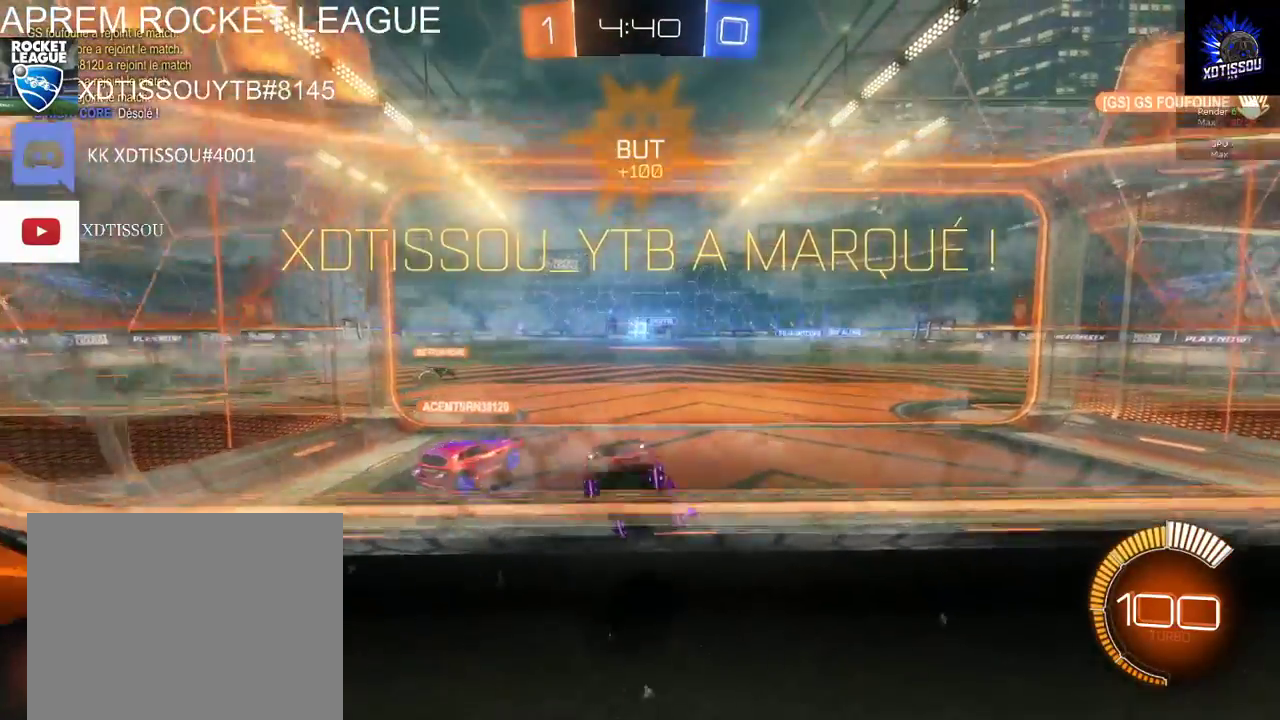
{"buttons": ["B", "R2"], "left_stick": "center", "right_stick": "center", "events": [[120, "left_stick", "center"]]}
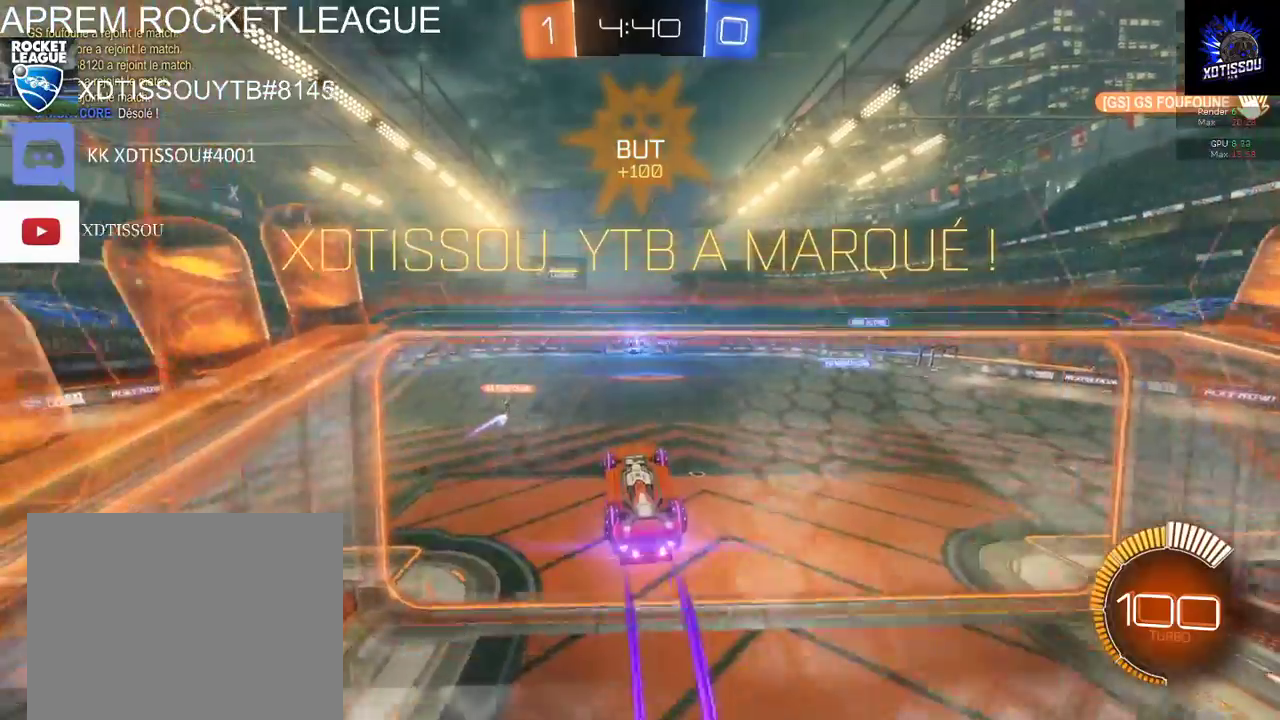
{"buttons": ["B", "R2"], "left_stick": "up", "right_stick": "center", "events": [[280, "left_stick", "up"]]}
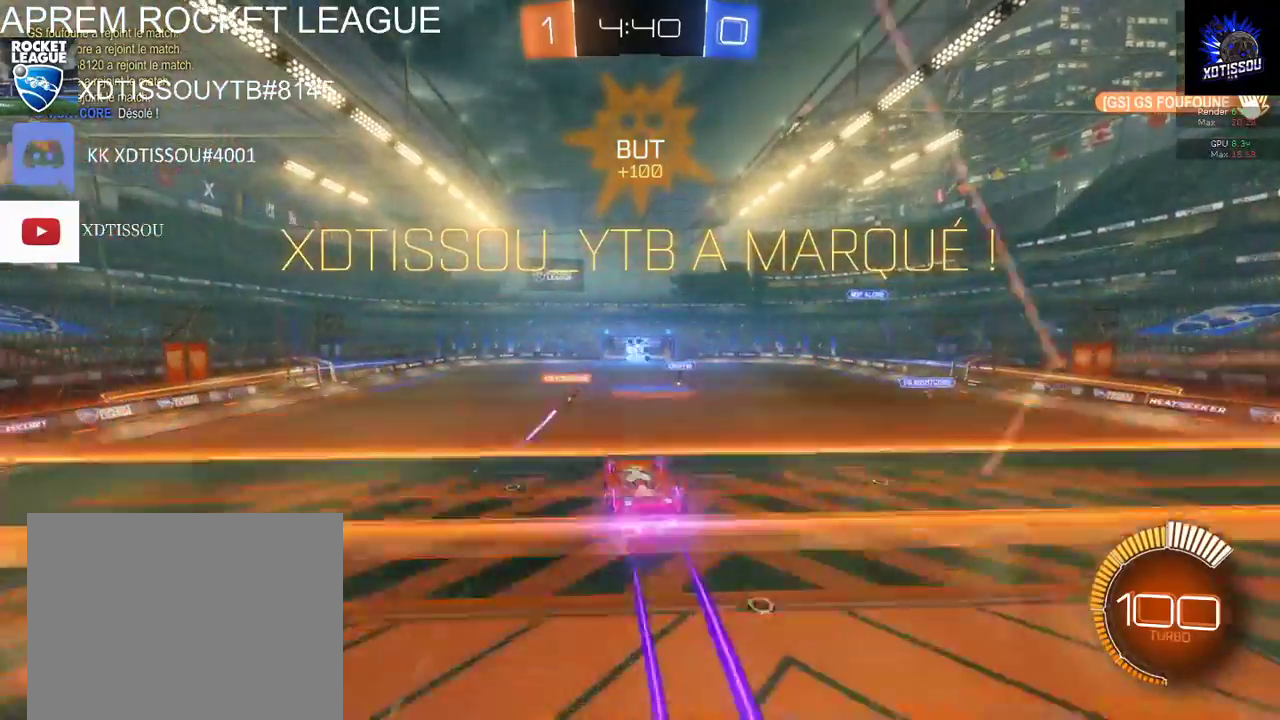
{"buttons": ["L1", "R2"], "left_stick": "up", "right_stick": "center", "events": [[400, "B", "up"], [460, "L1", "down"]]}
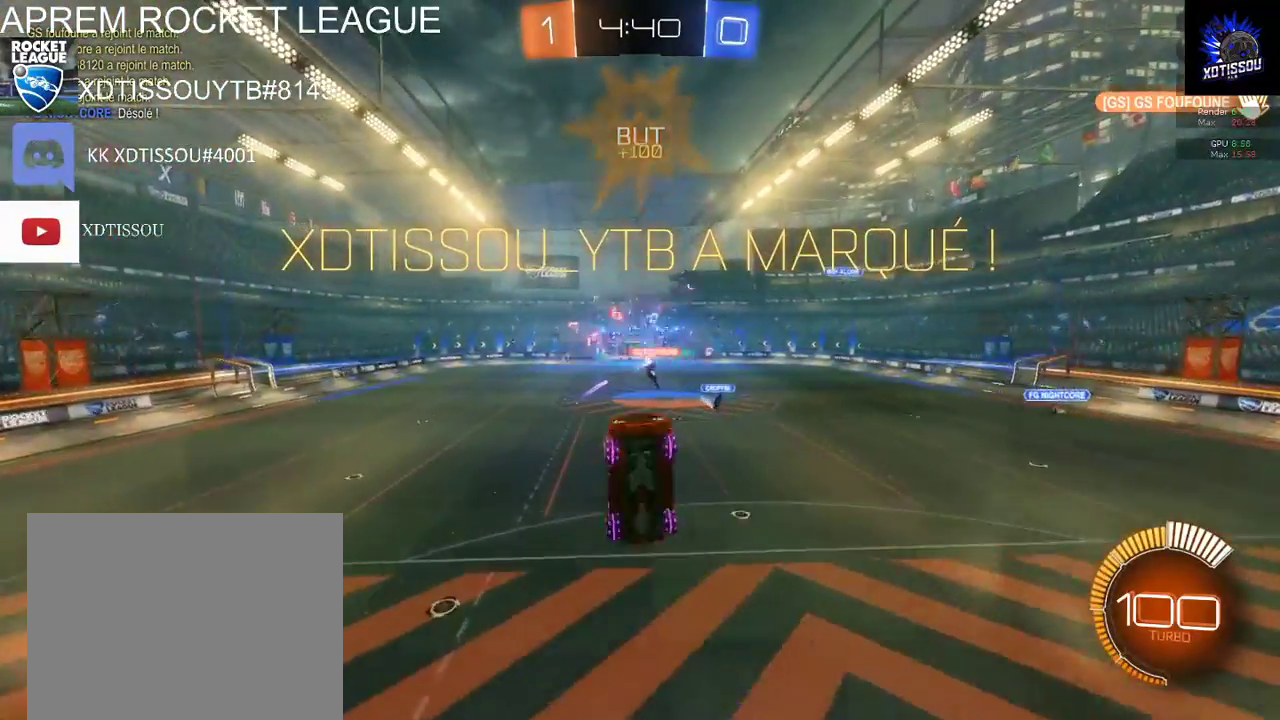
{"buttons": ["L1"], "left_stick": "up-left", "right_stick": "center", "events": [[60, "A", "down"], [180, "R2", "up"], [200, "A", "up"], [240, "left_stick", "up-left"]]}
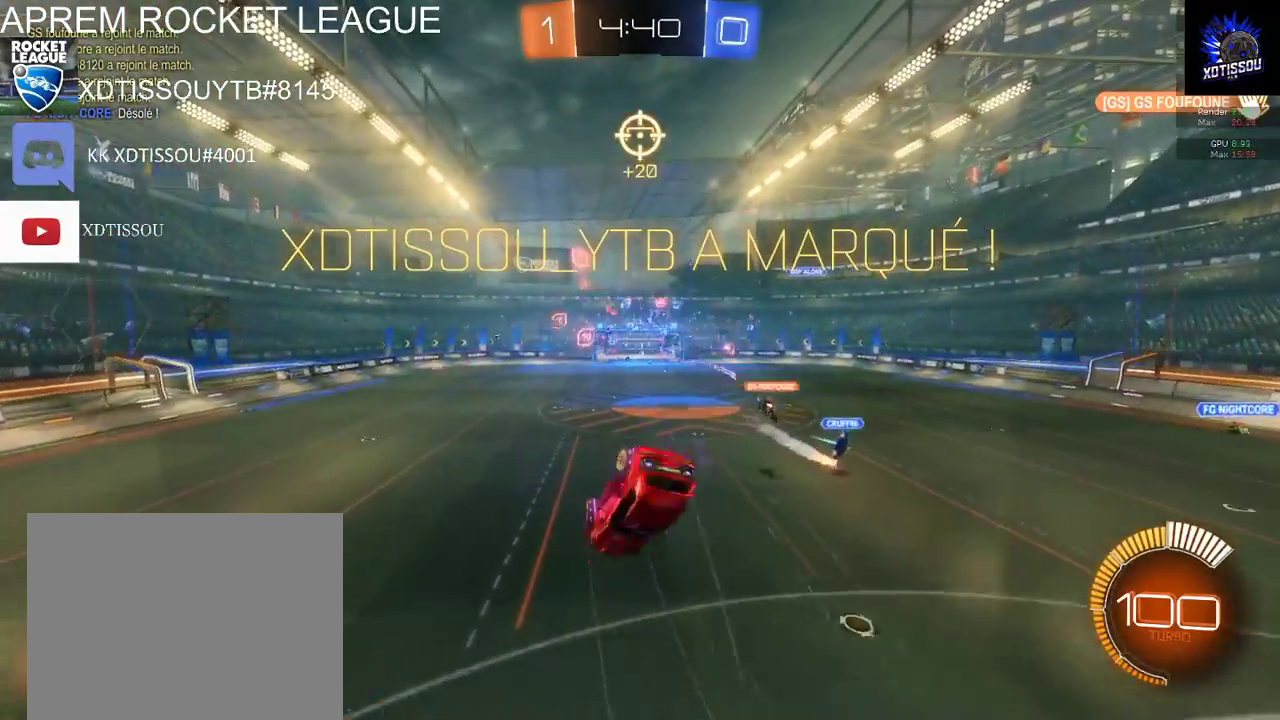
{"buttons": ["B"], "left_stick": "center", "right_stick": "center", "events": [[320, "B", "down"], [320, "L1", "up"], [380, "left_stick", "center"]]}
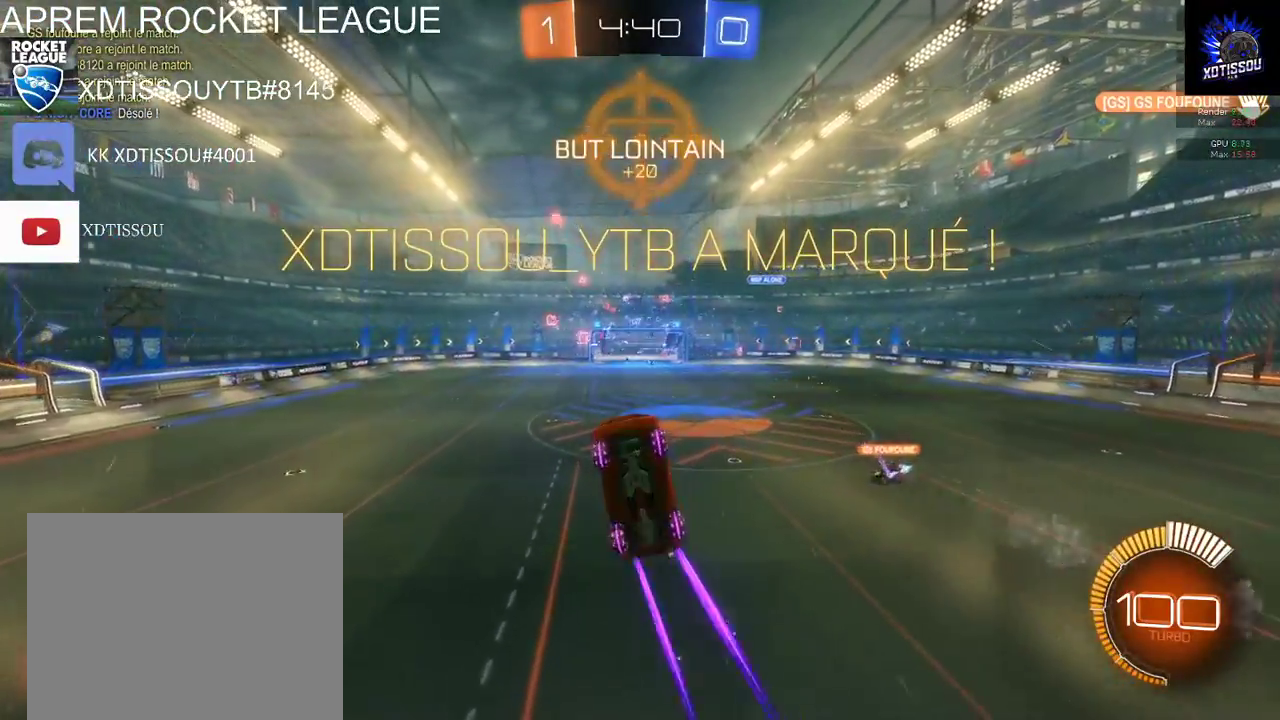
{"buttons": [], "left_stick": "center", "right_stick": "center", "events": [[420, "B", "up"]]}
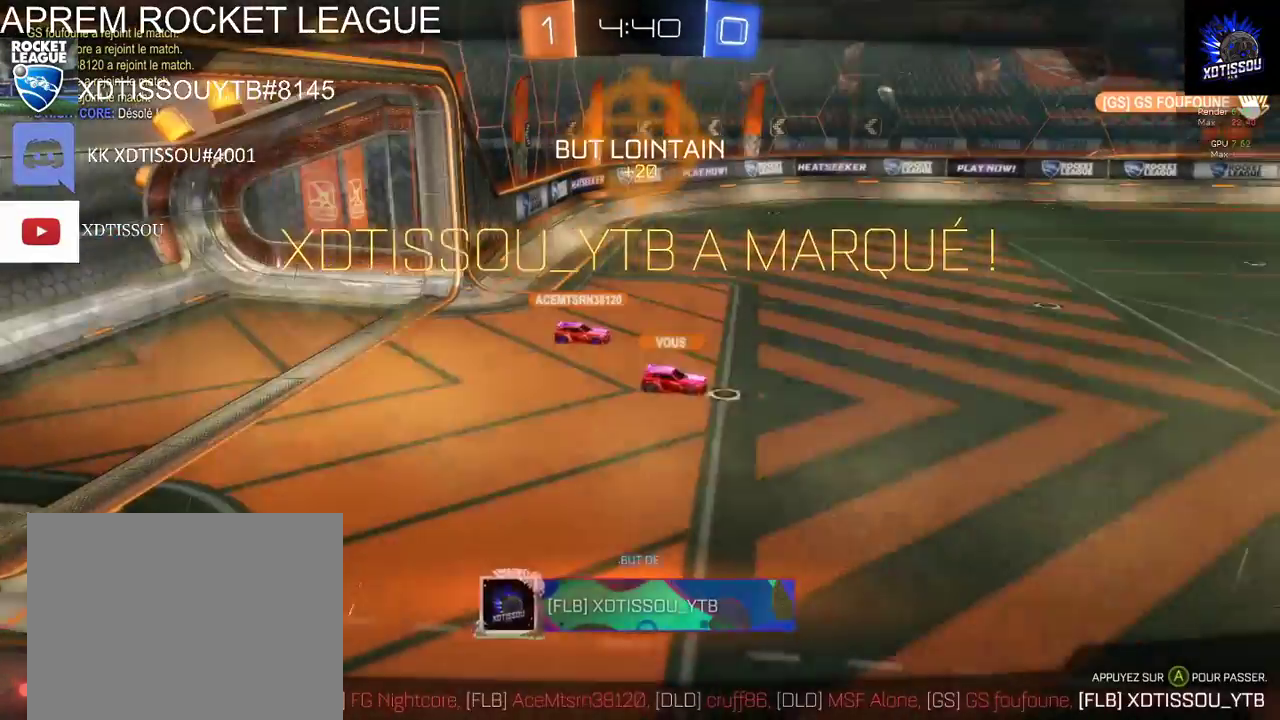
{"buttons": [], "left_stick": "center", "right_stick": "center", "events": [[240, "A", "down"], [380, "A", "up"]]}
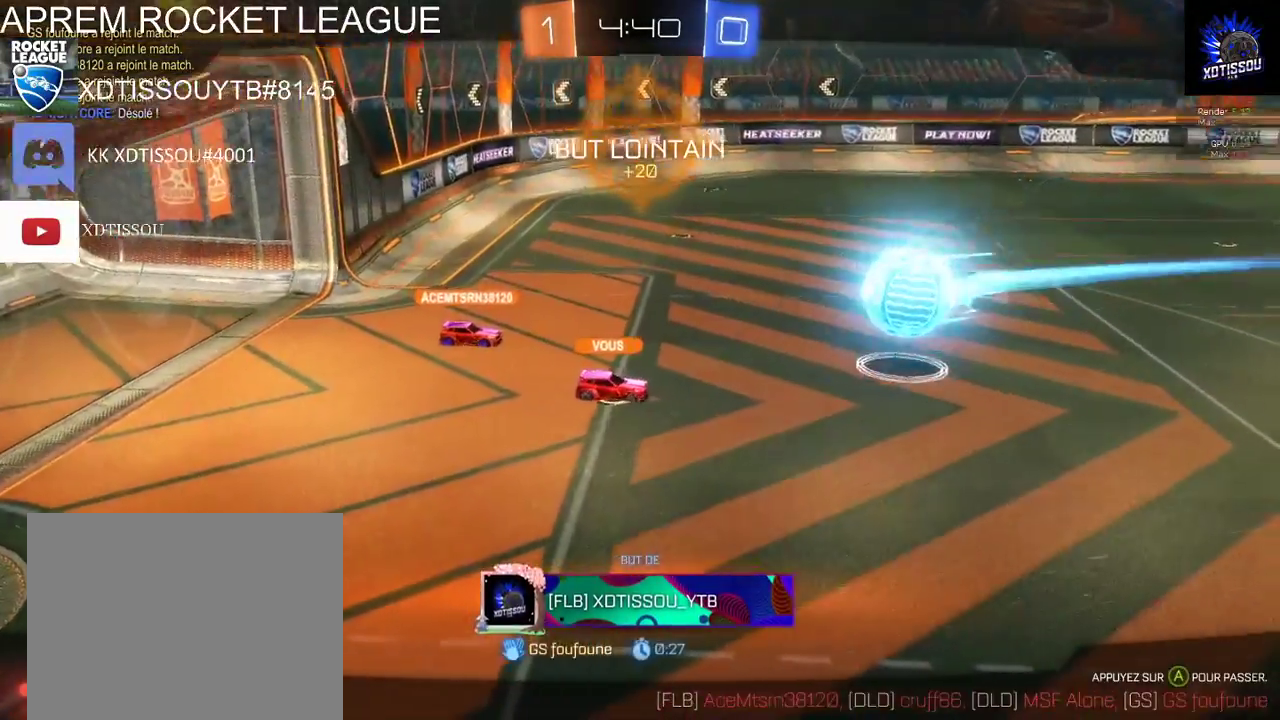
{"buttons": [], "left_stick": "center", "right_stick": "center", "events": []}
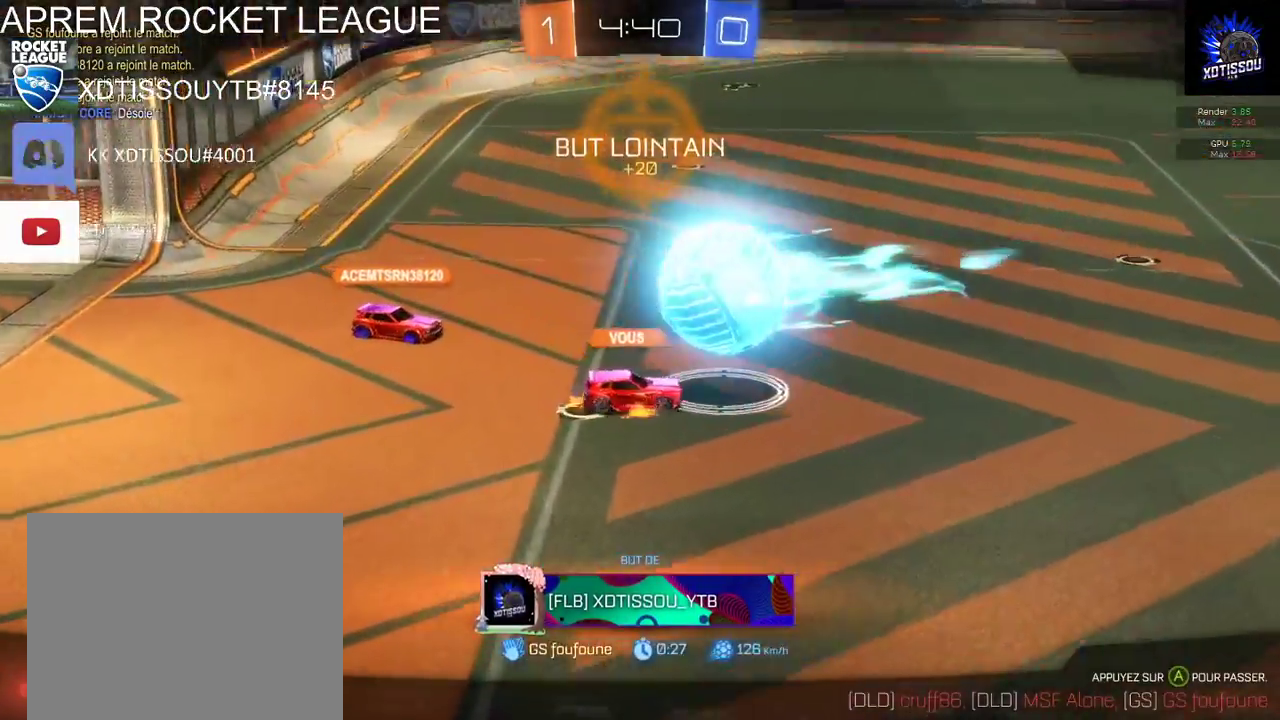
{"buttons": [], "left_stick": "center", "right_stick": "center", "events": []}
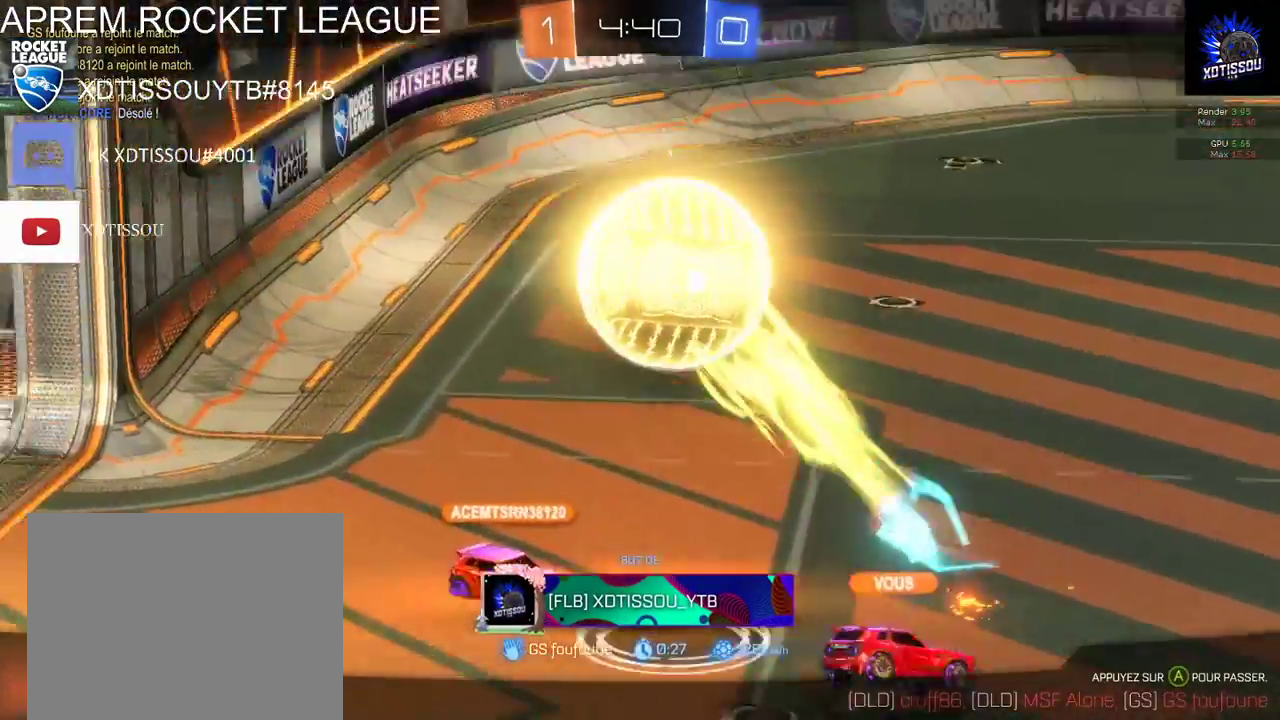
{"buttons": ["A"], "left_stick": "center", "right_stick": "center", "events": [[500, "A", "down"]]}
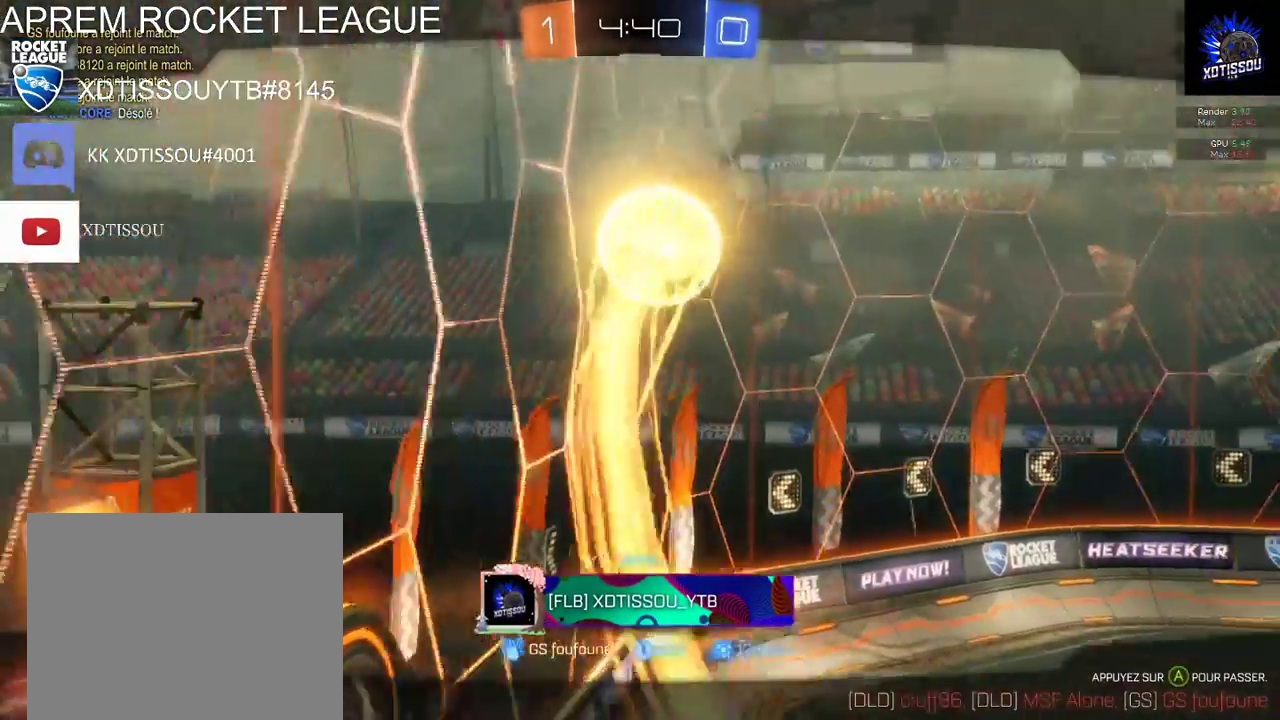
{"buttons": ["R1"], "left_stick": "center", "right_stick": "center", "events": [[100, "A", "up"], [280, "R1", "down"]]}
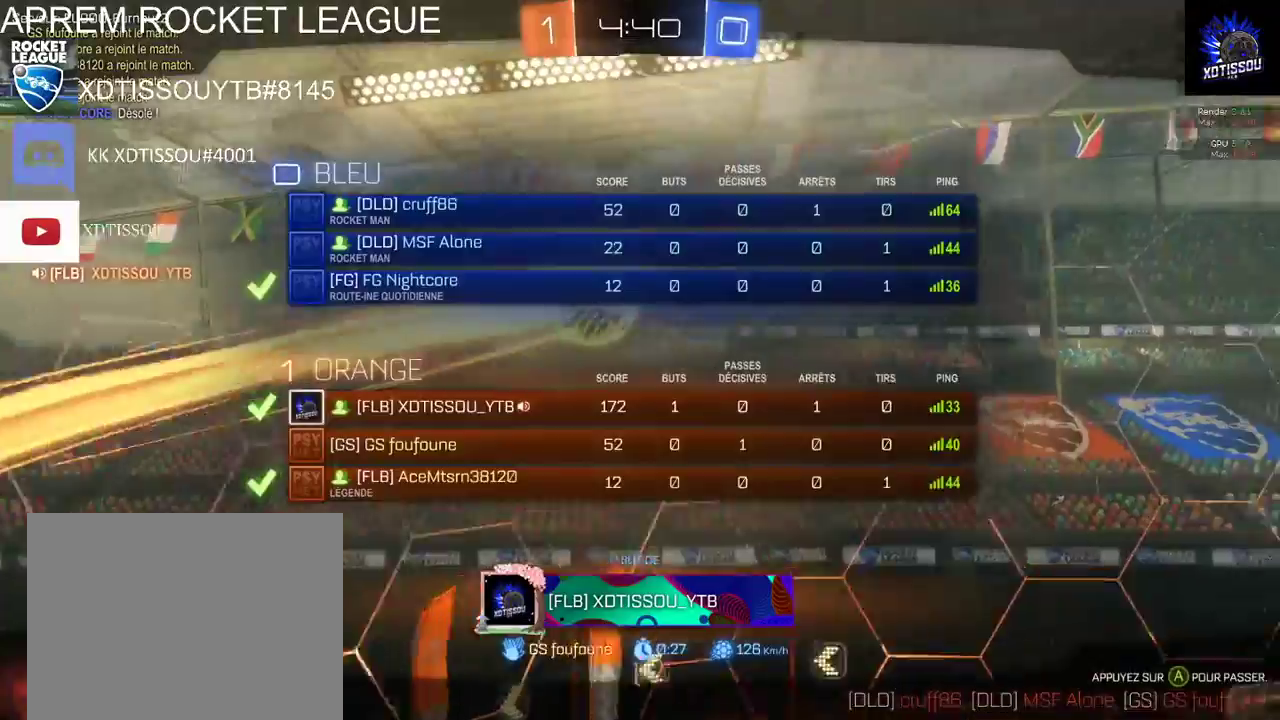
{"buttons": [], "left_stick": "center", "right_stick": "center", "events": [[220, "R1", "up"]]}
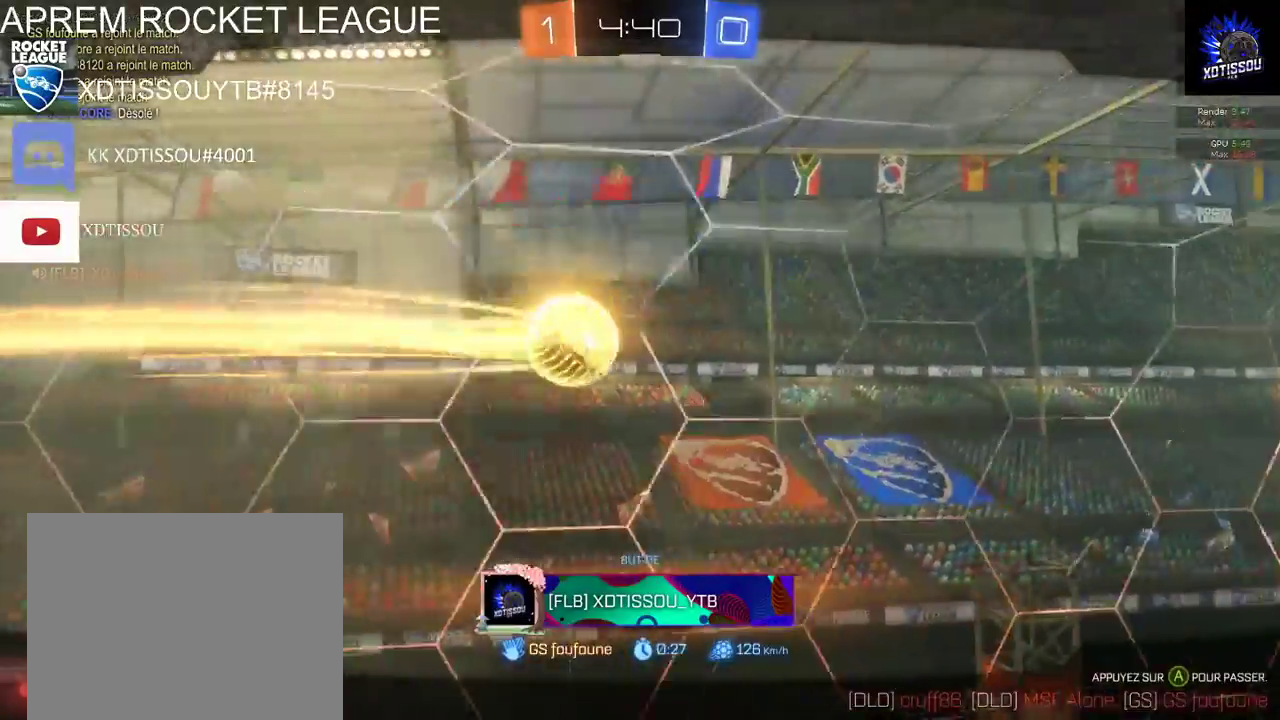
{"buttons": ["R1"], "left_stick": "center", "right_stick": "center", "events": [[20, "R1", "down"]]}
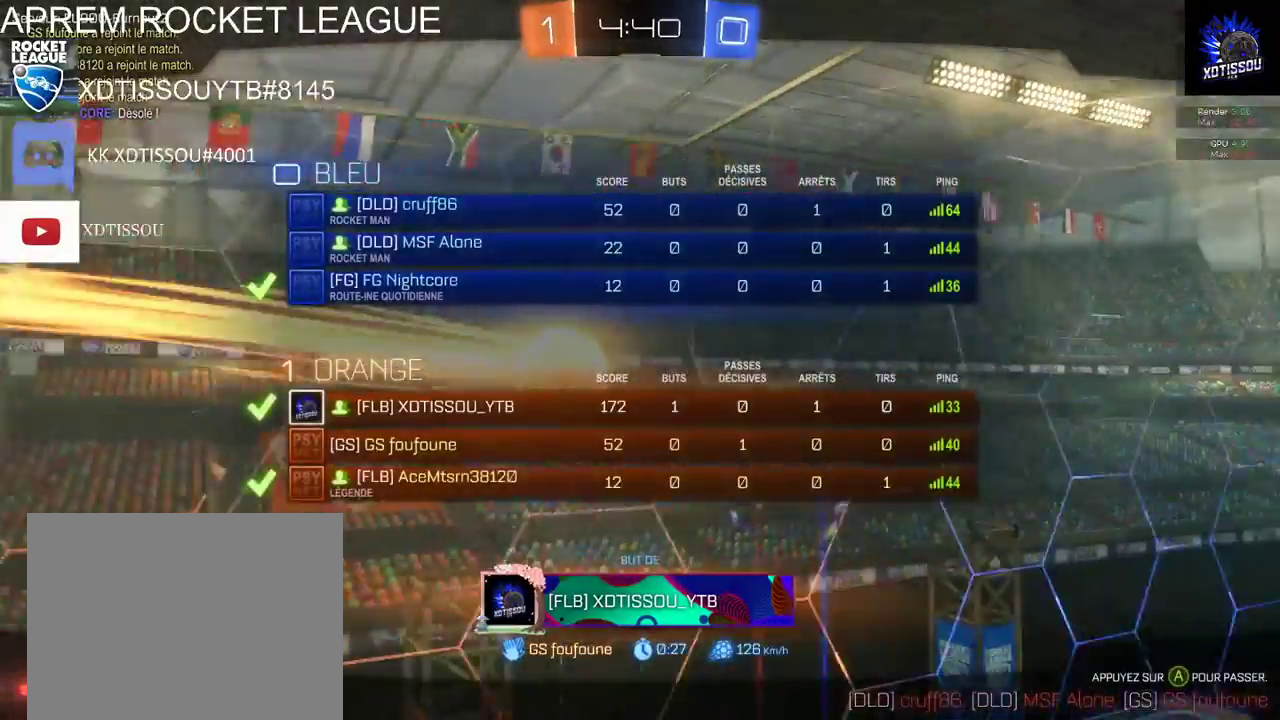
{"buttons": [], "left_stick": "center", "right_stick": "center", "events": [[260, "R1", "up"]]}